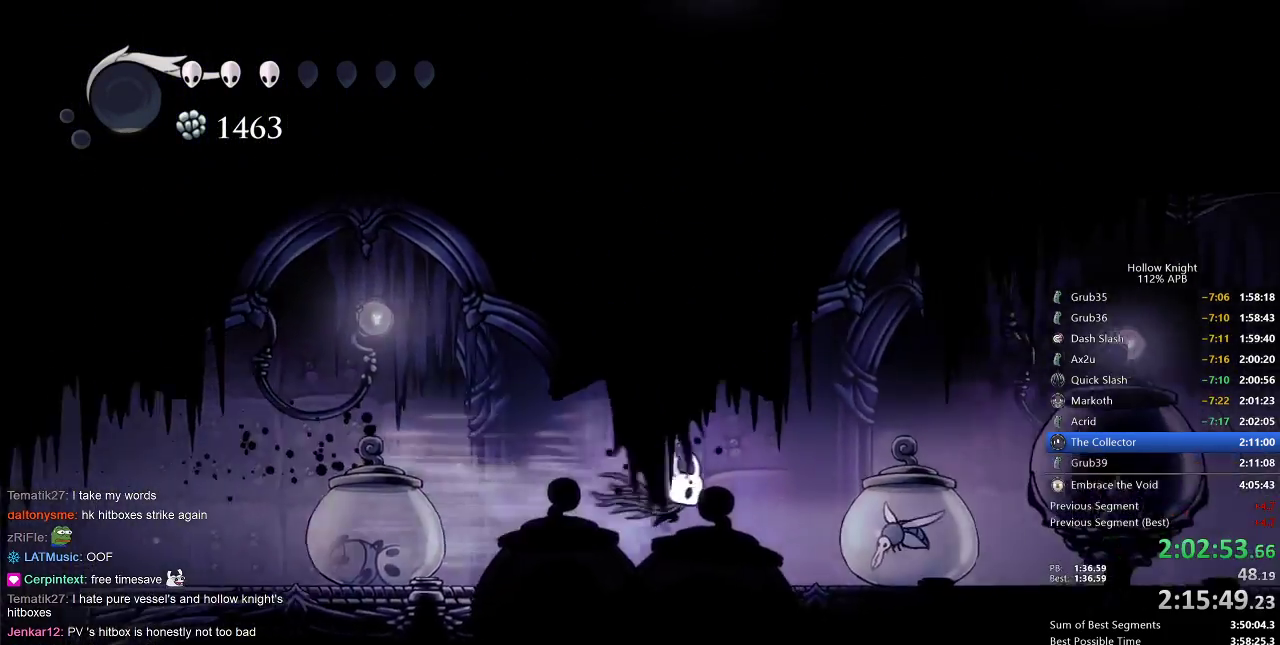
Gameplay with keyboard; each line is a JSON object with the keys held at the frame after it. "events" lists presses ("down") and releases ("up") of "cdash", "dash", "dnail", "down", "heal", "inv", "jump", "left", "nail", "right", "spell" and "up" between this image and that frame as [ms after this image, input, new state], when the widget could be followed in between. No other keys are recorded. Mouse input is not recorded. Key names are as the overlay labels them; some are game actions (e.g. jump) rather than physical keys.
{"keys": ["jump", "right"], "events": [[283, "jump", "down"]]}
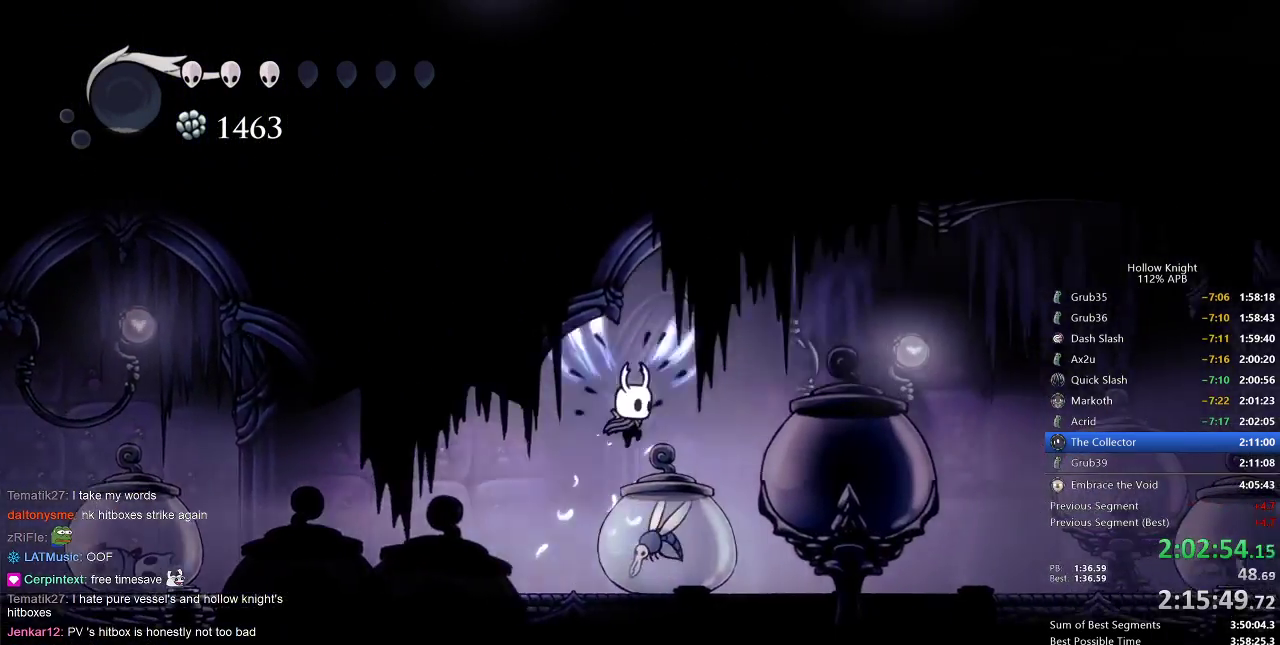
{"keys": ["dash", "right"], "events": [[50, "jump", "up"], [117, "down", "down"], [217, "nail", "down"], [250, "down", "up"], [383, "nail", "up"], [417, "dash", "down"]]}
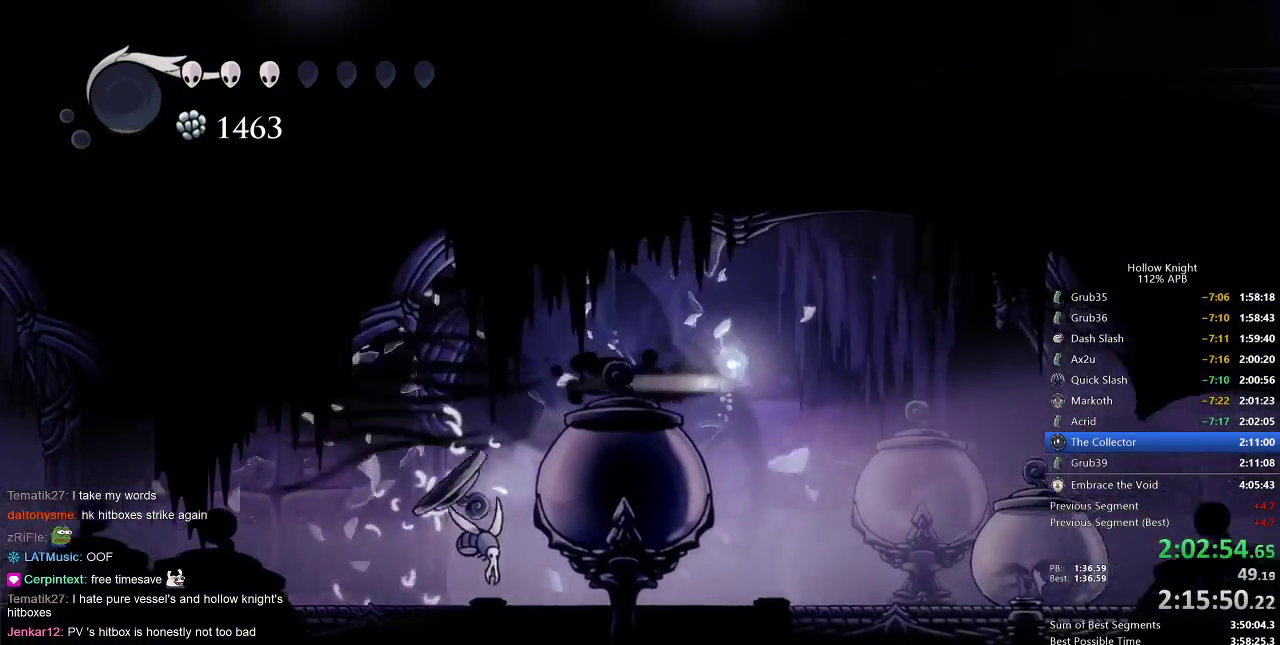
{"keys": ["jump", "right"], "events": [[83, "dash", "up"], [383, "jump", "down"]]}
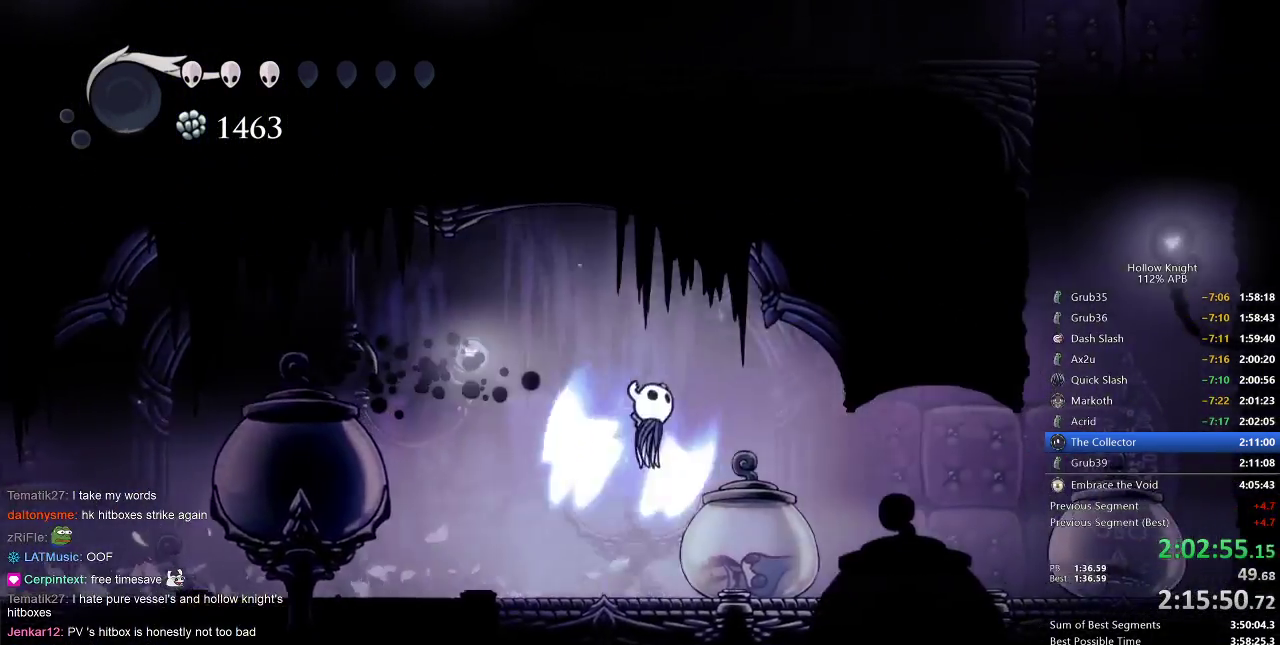
{"keys": ["dnail"], "events": [[50, "jump", "up"], [333, "left", "down"], [383, "right", "up"], [450, "dnail", "down"], [450, "left", "up"]]}
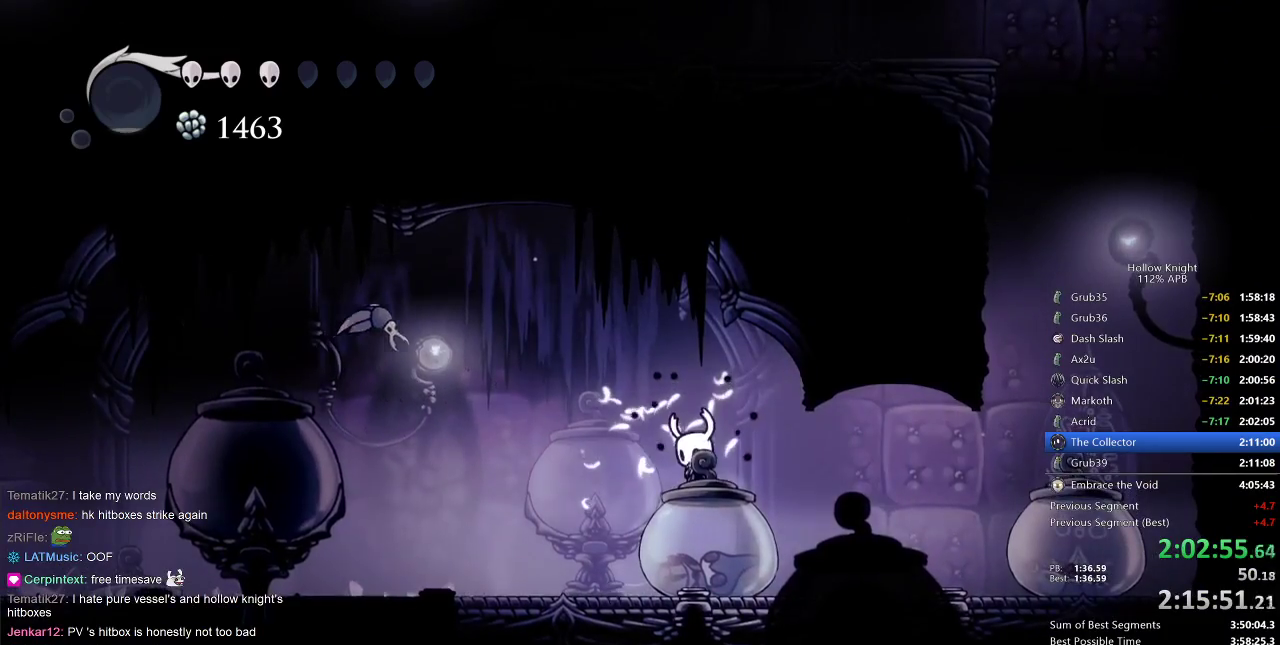
{"keys": ["dnail"], "events": []}
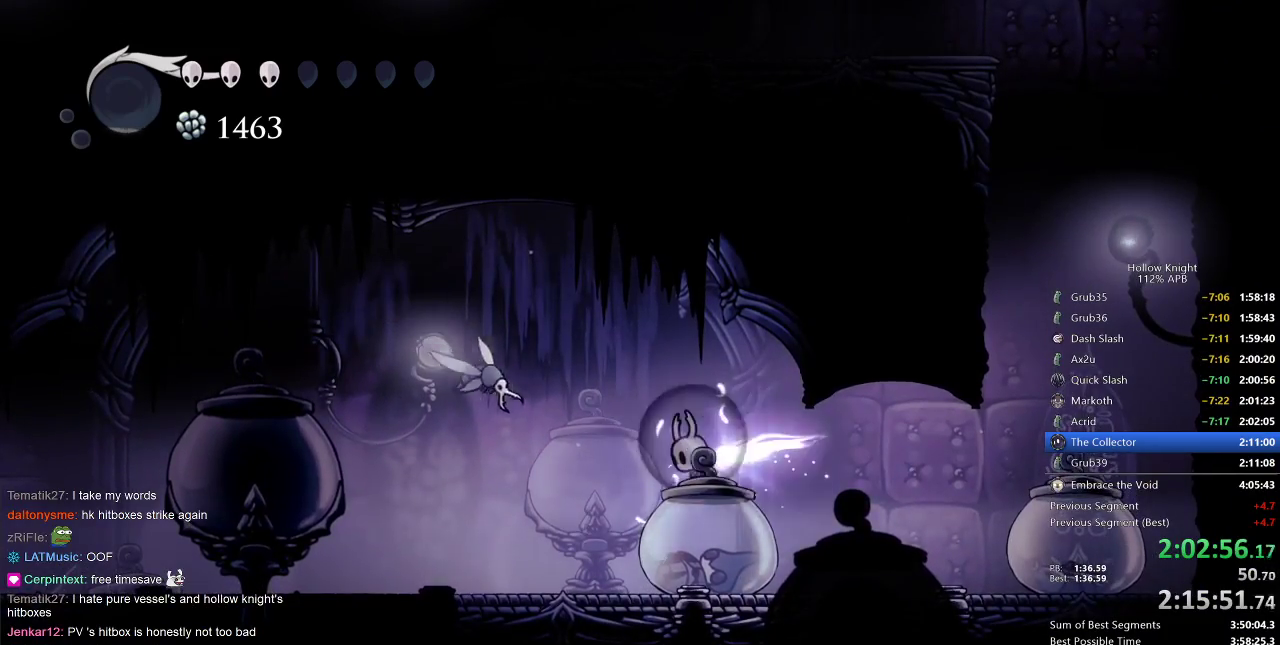
{"keys": [], "events": [[450, "dnail", "up"]]}
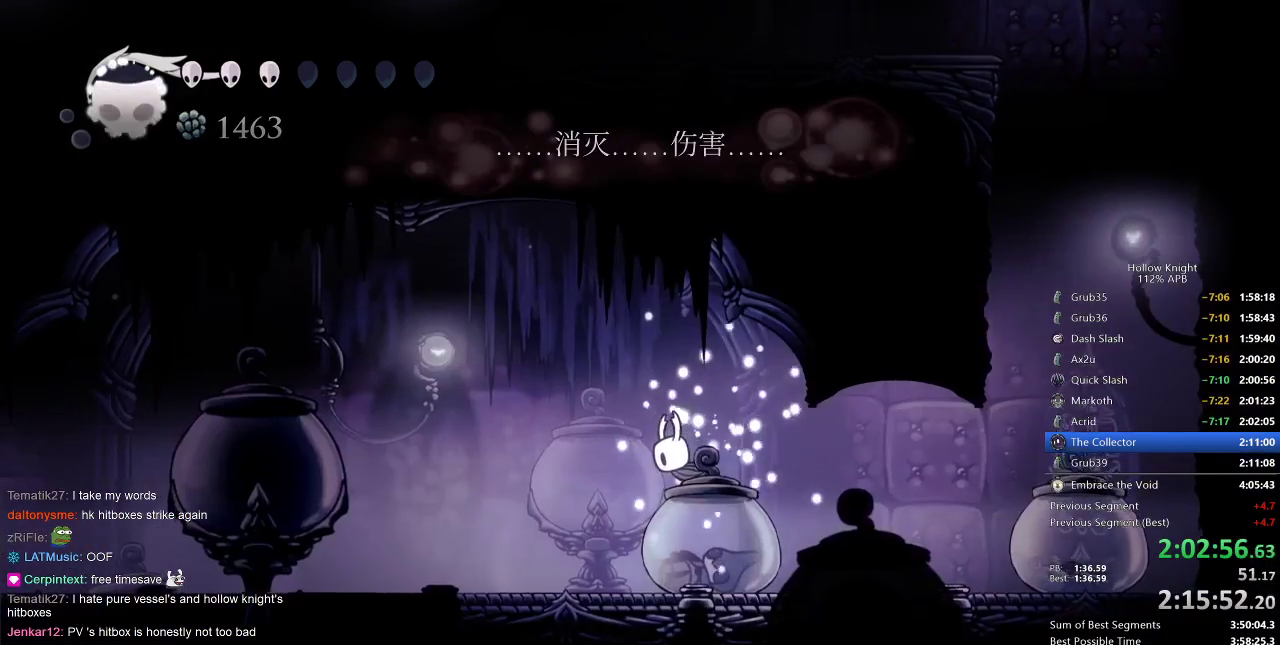
{"keys": ["dnail"], "events": [[133, "left", "down"], [200, "left", "up"], [400, "dnail", "down"]]}
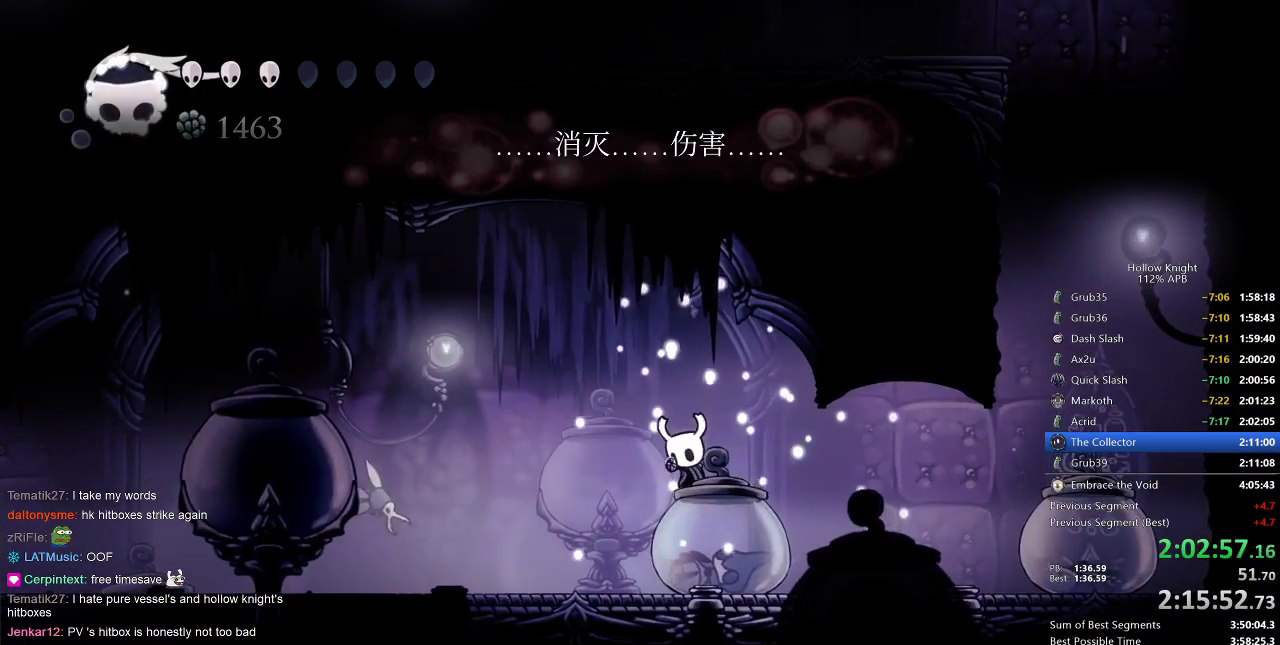
{"keys": ["dnail"], "events": []}
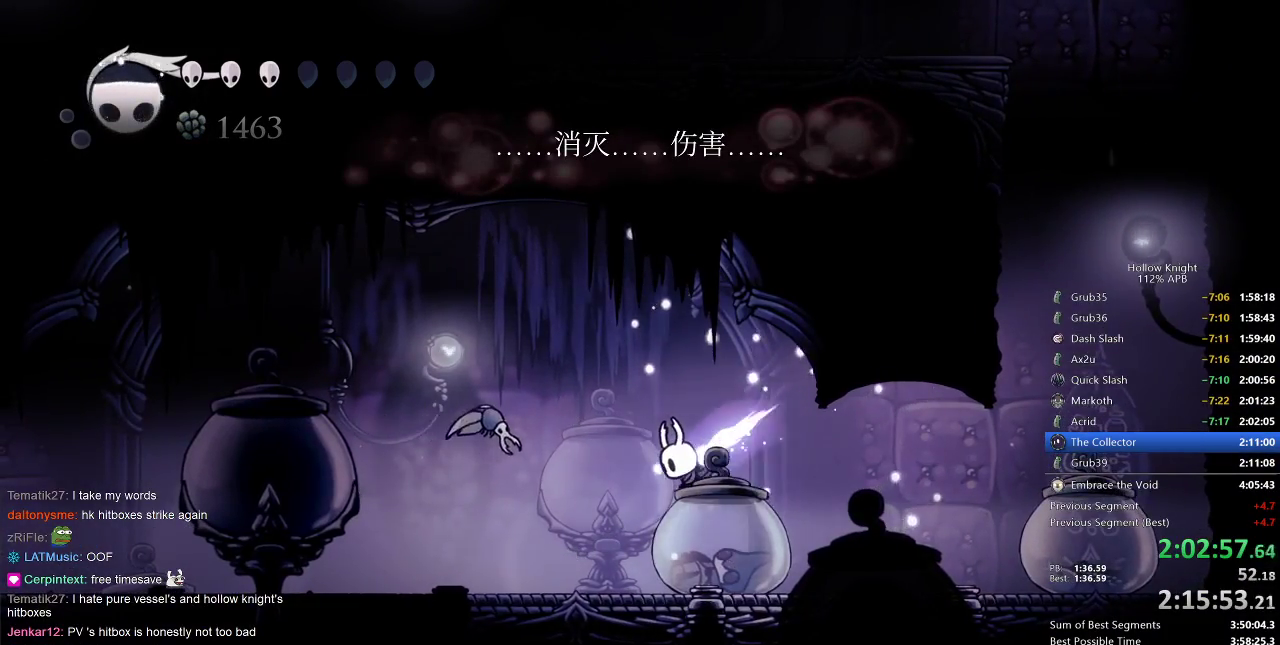
{"keys": [], "events": [[367, "dnail", "up"]]}
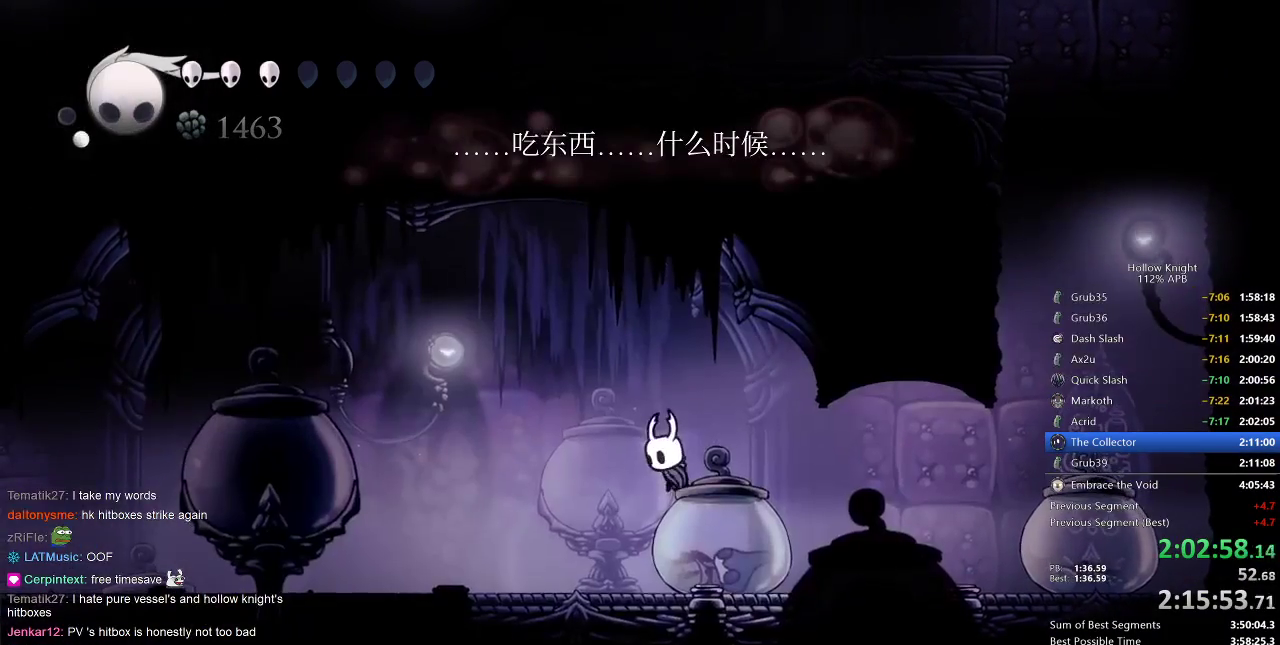
{"keys": ["dnail"], "events": [[233, "dnail", "down"]]}
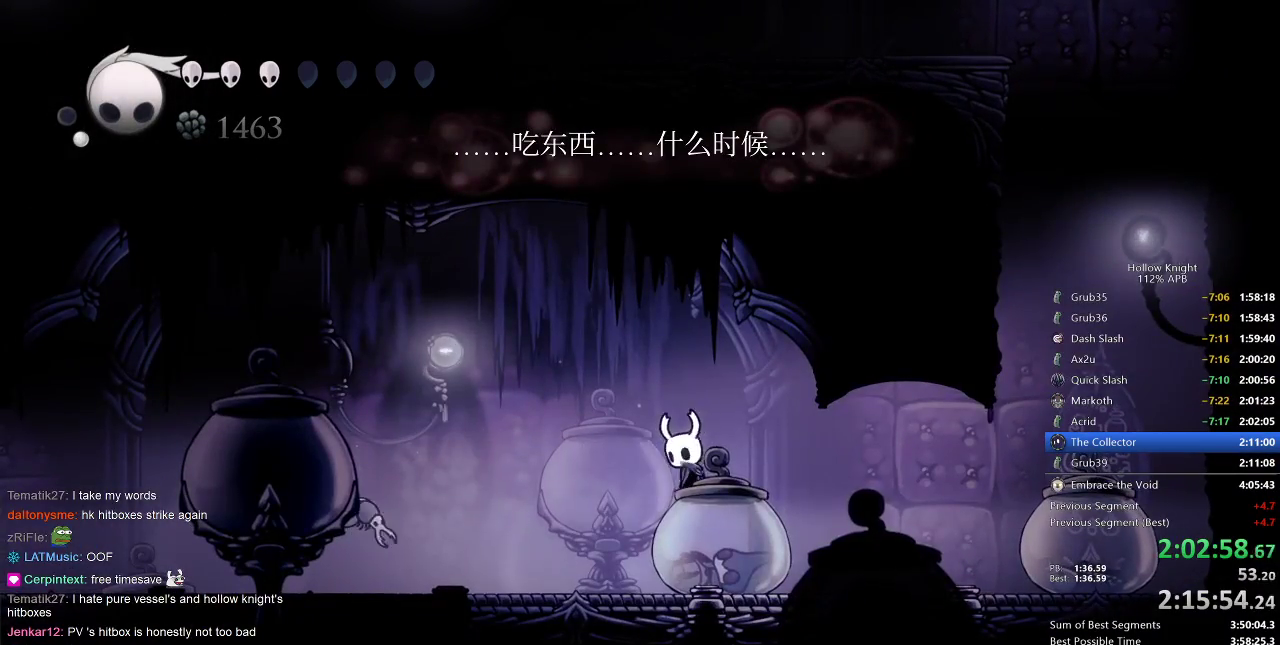
{"keys": ["dnail"], "events": []}
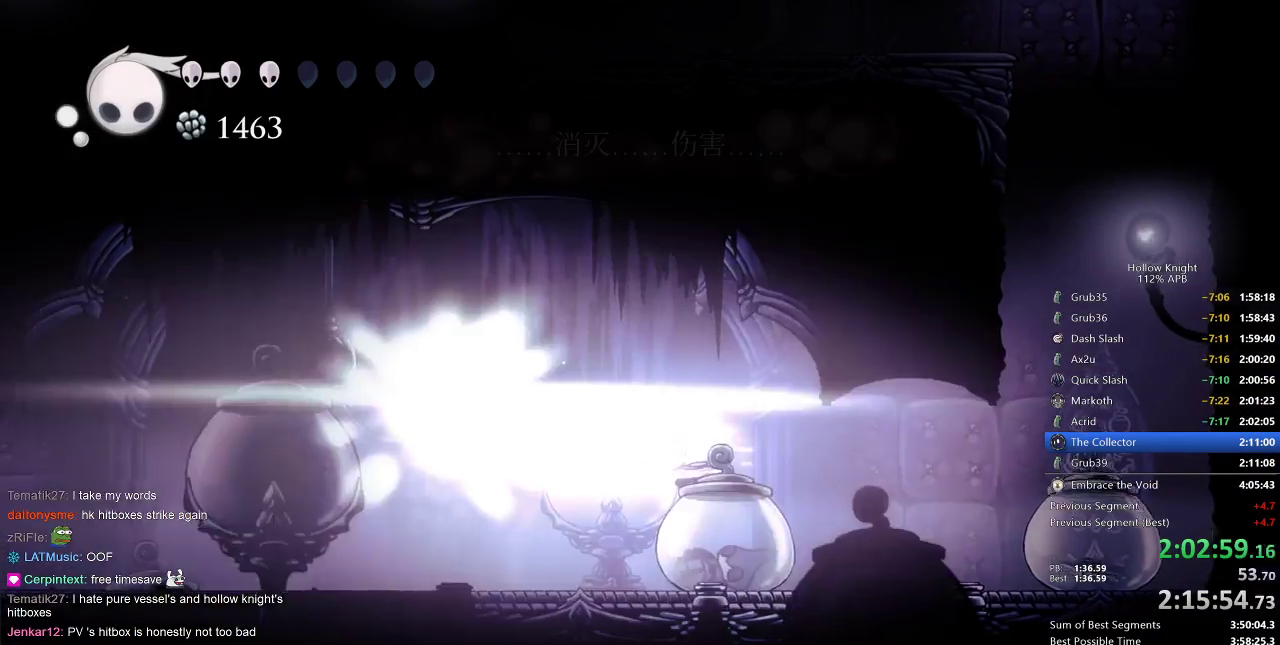
{"keys": ["right"], "events": [[317, "dnail", "up"], [483, "right", "down"]]}
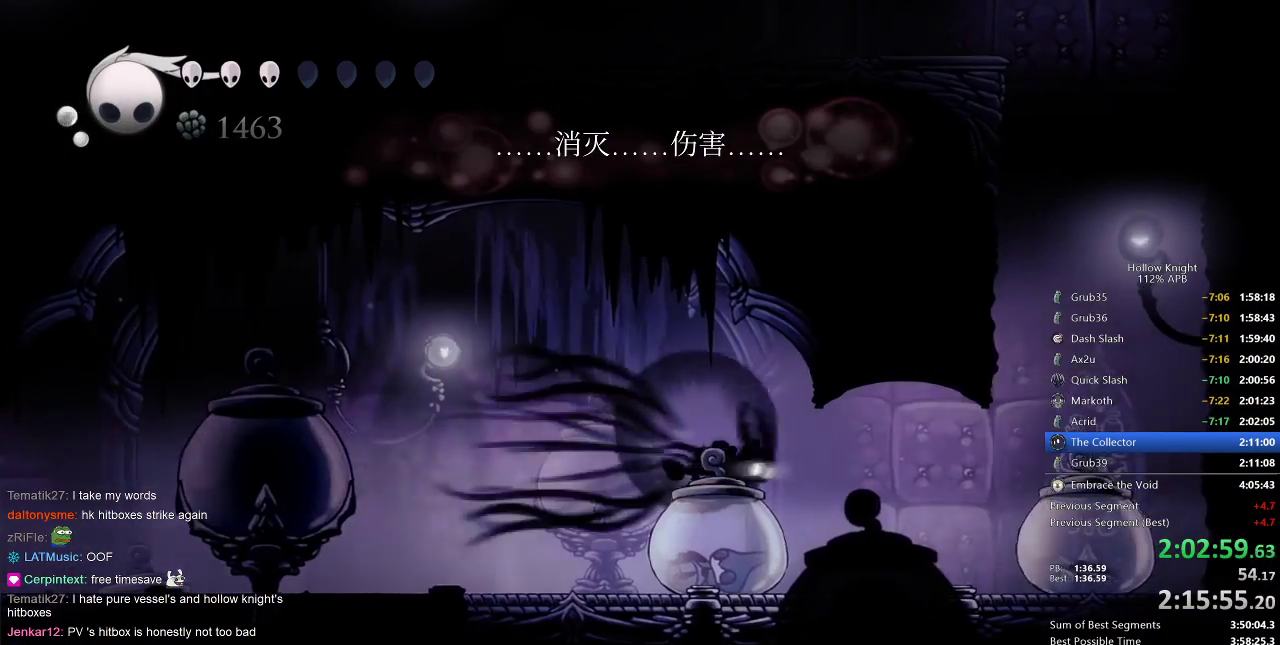
{"keys": ["jump", "right"], "events": [[17, "dash", "down"], [133, "dash", "up"], [333, "jump", "down"]]}
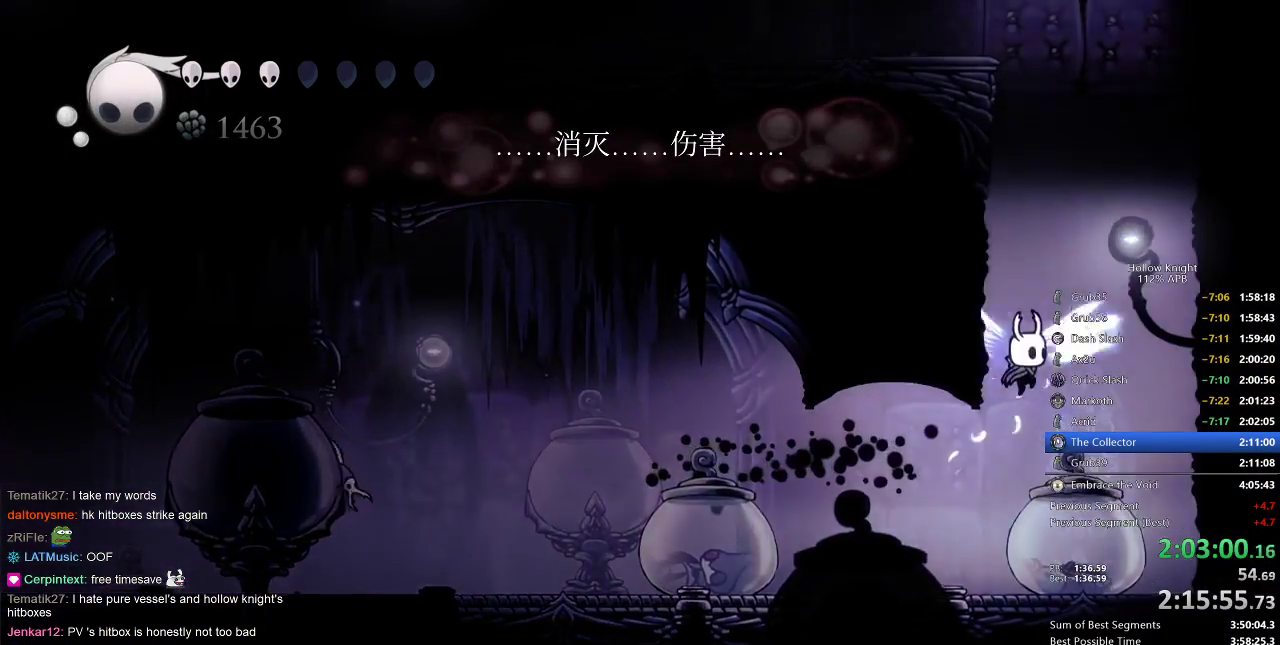
{"keys": ["jump", "left"], "events": [[17, "left", "down"], [83, "right", "up"], [217, "jump", "up"], [317, "jump", "down"]]}
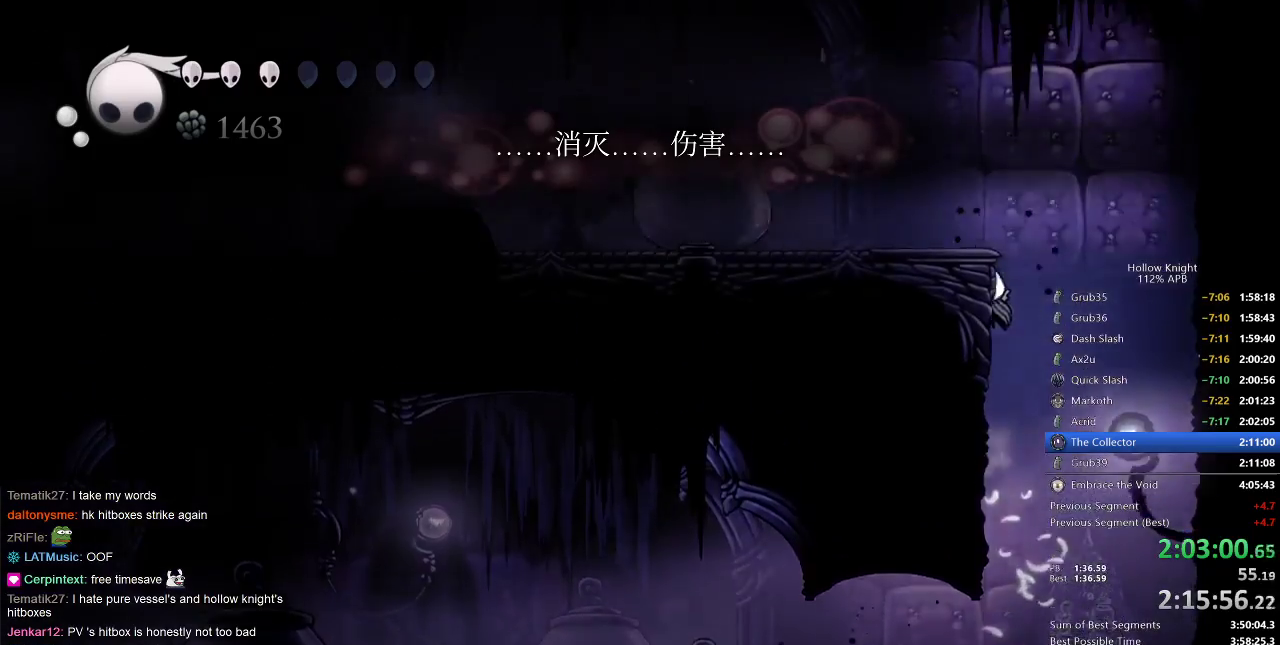
{"keys": ["left"], "events": [[333, "jump", "up"]]}
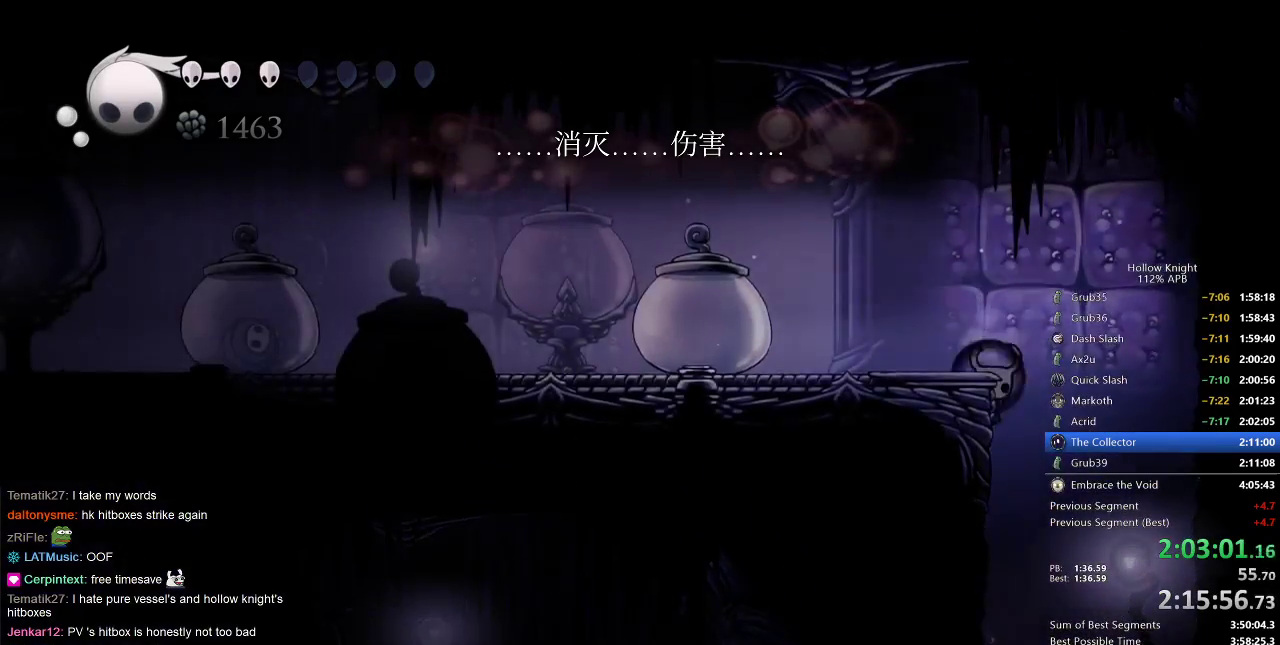
{"keys": ["left"], "events": [[83, "jump", "down"], [283, "jump", "up"]]}
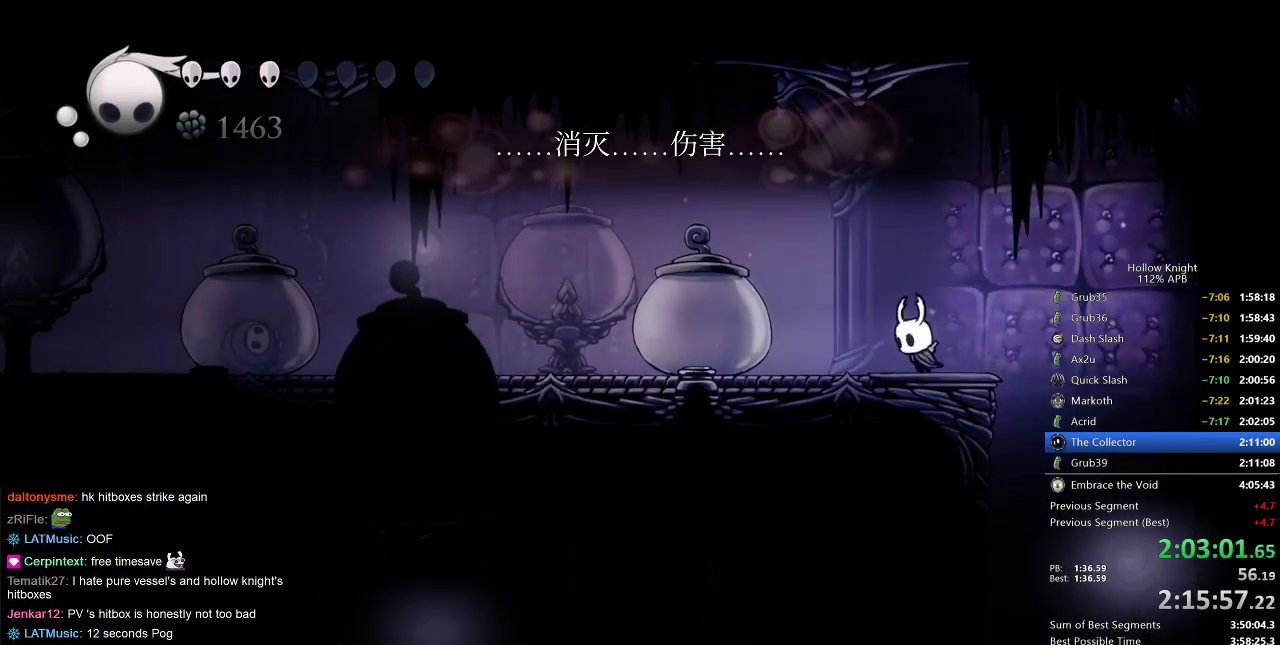
{"keys": ["heal"], "events": [[200, "heal", "down"], [200, "left", "up"]]}
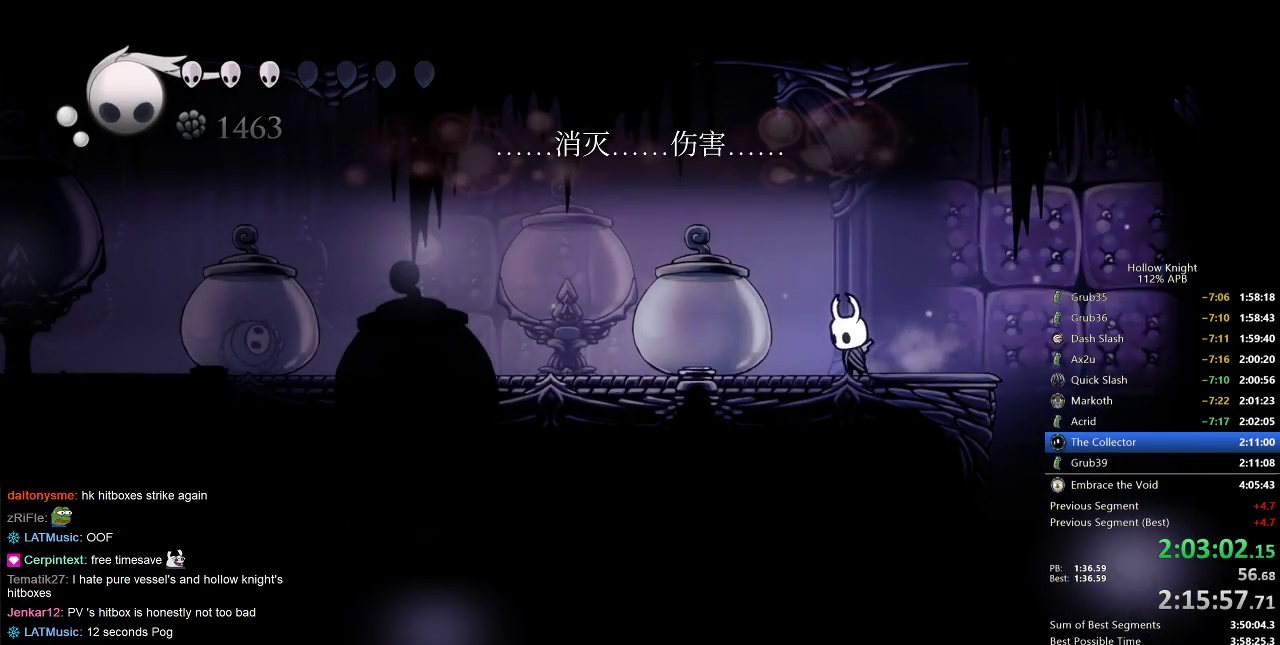
{"keys": ["heal"], "events": []}
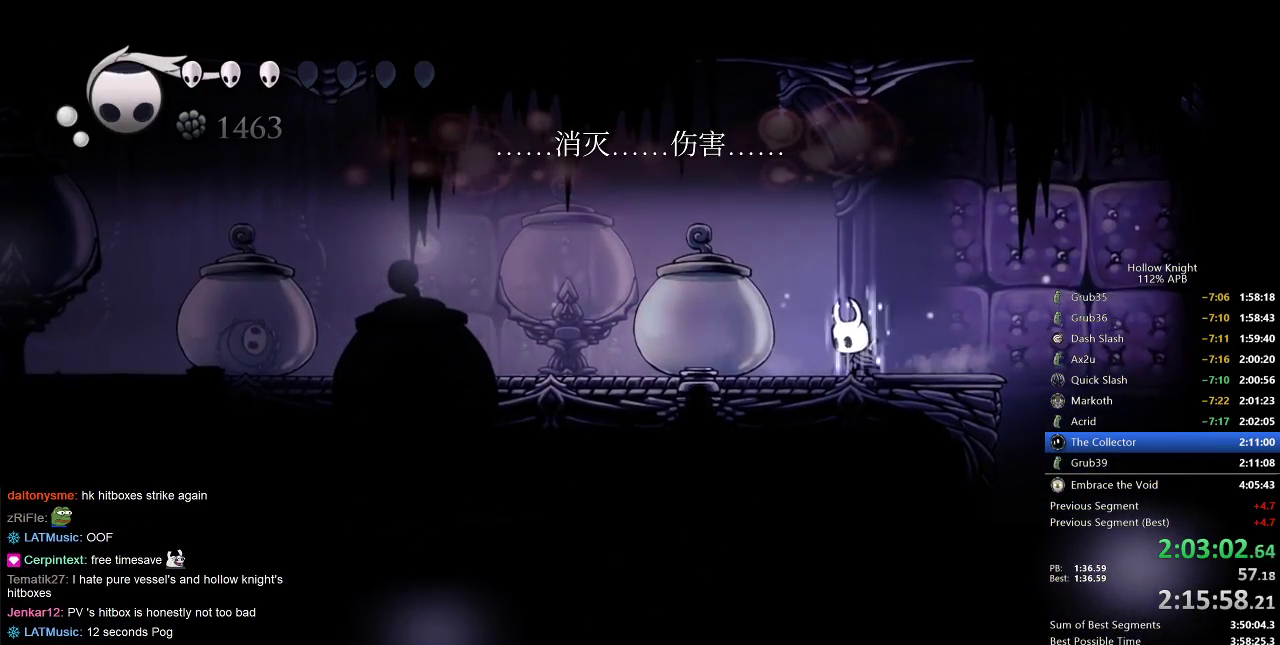
{"keys": ["heal"], "events": []}
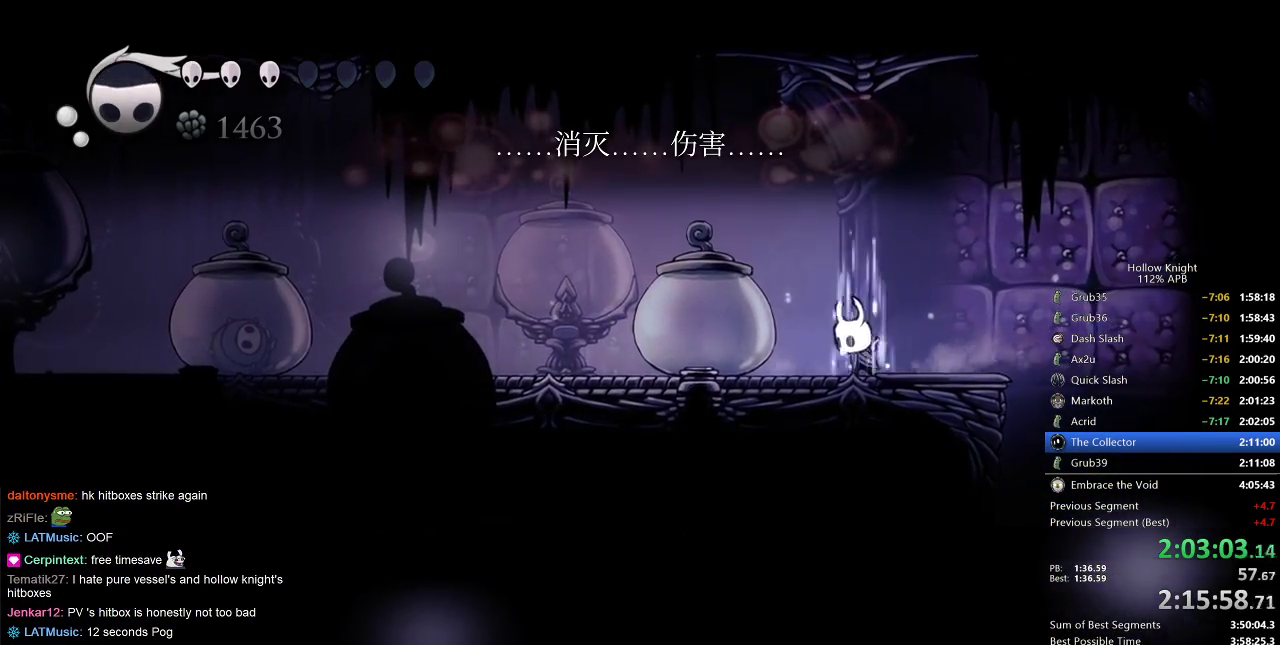
{"keys": ["heal"], "events": []}
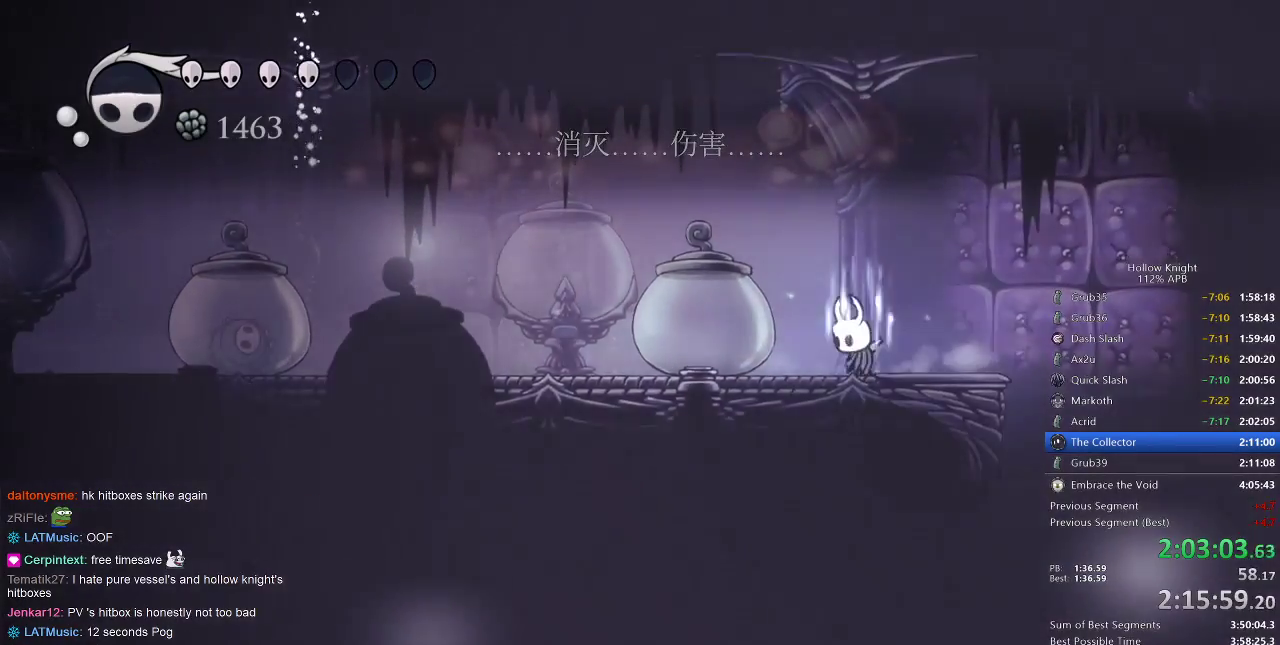
{"keys": ["heal"], "events": []}
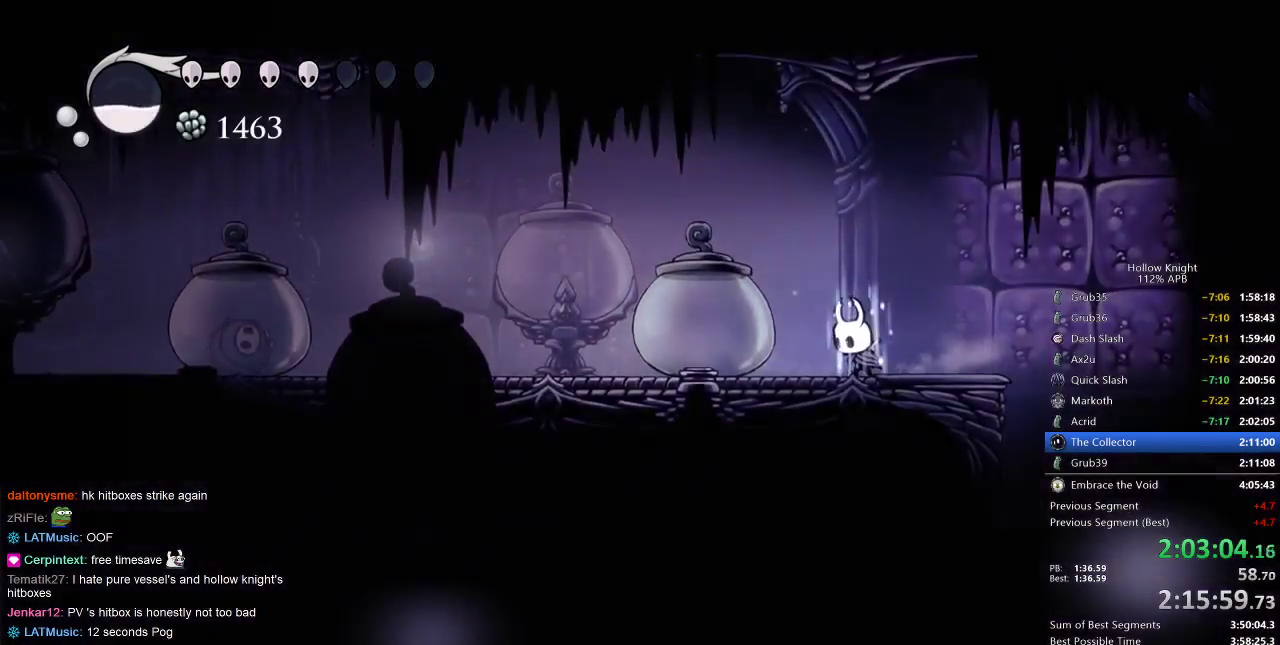
{"keys": ["heal"], "events": []}
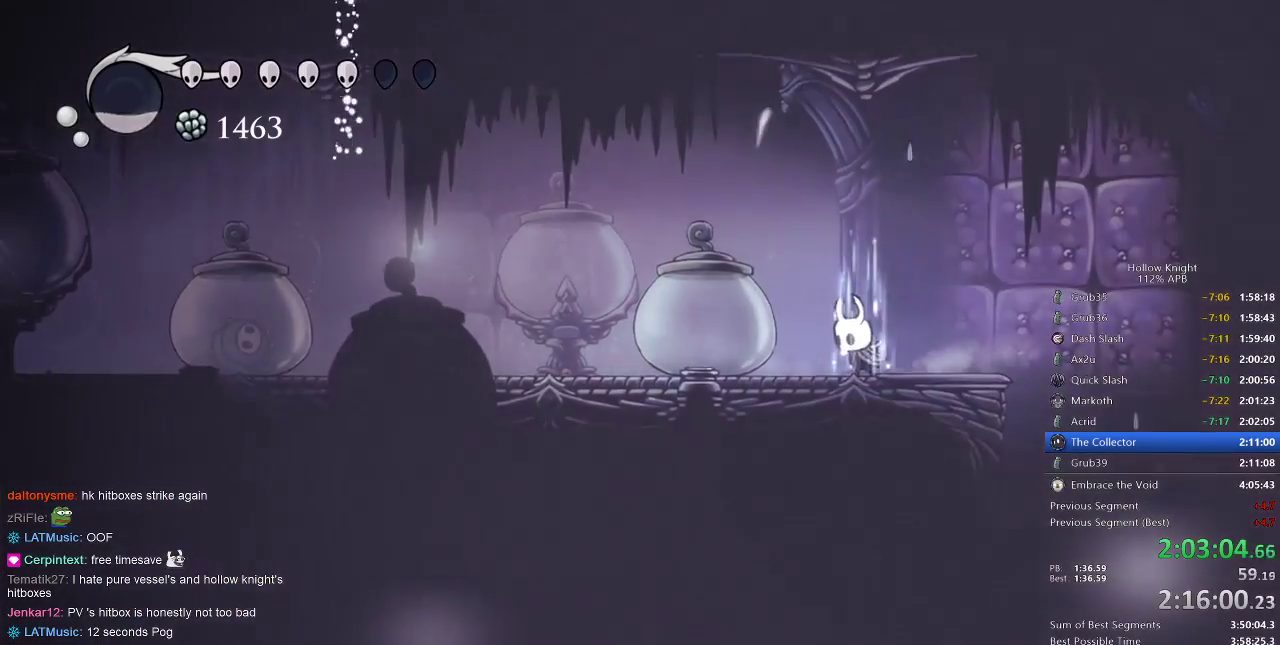
{"keys": ["heal"], "events": []}
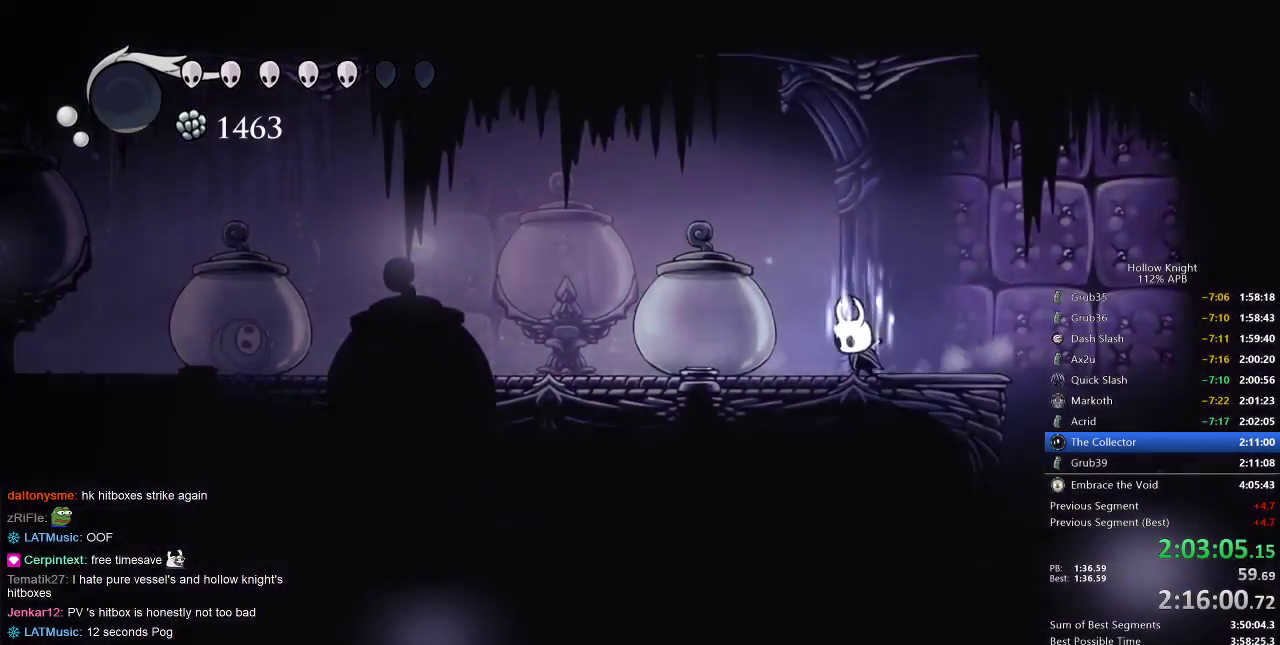
{"keys": ["heal"], "events": []}
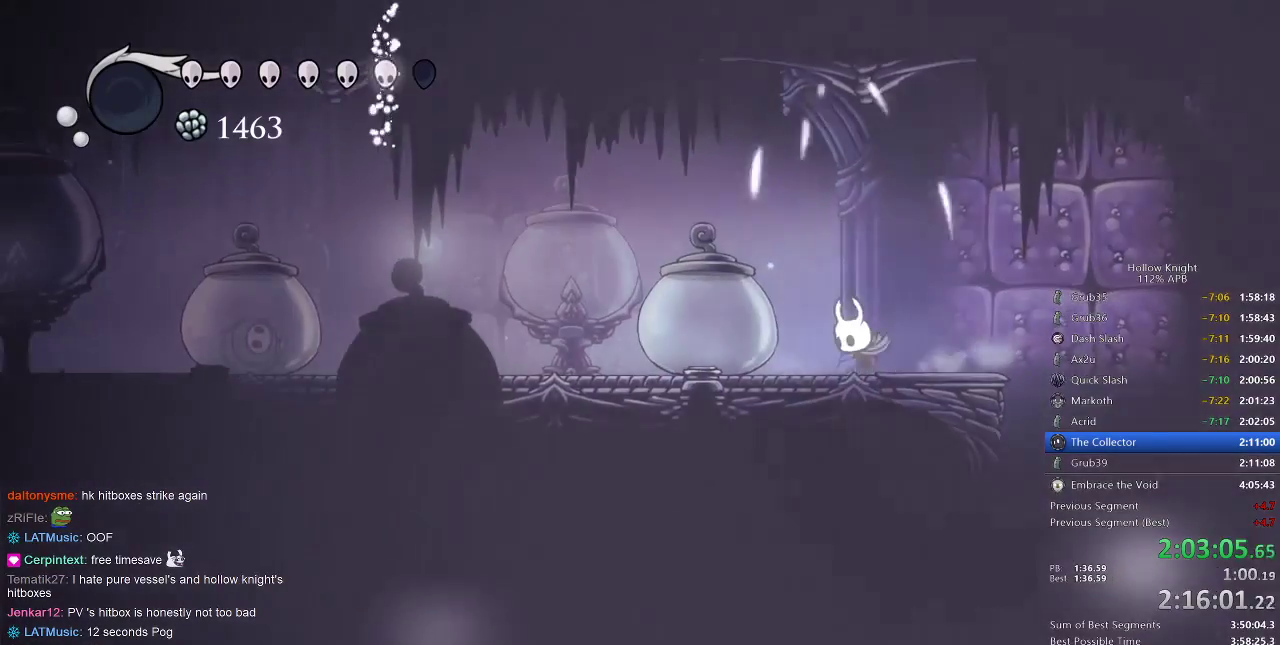
{"keys": [], "events": [[83, "heal", "up"]]}
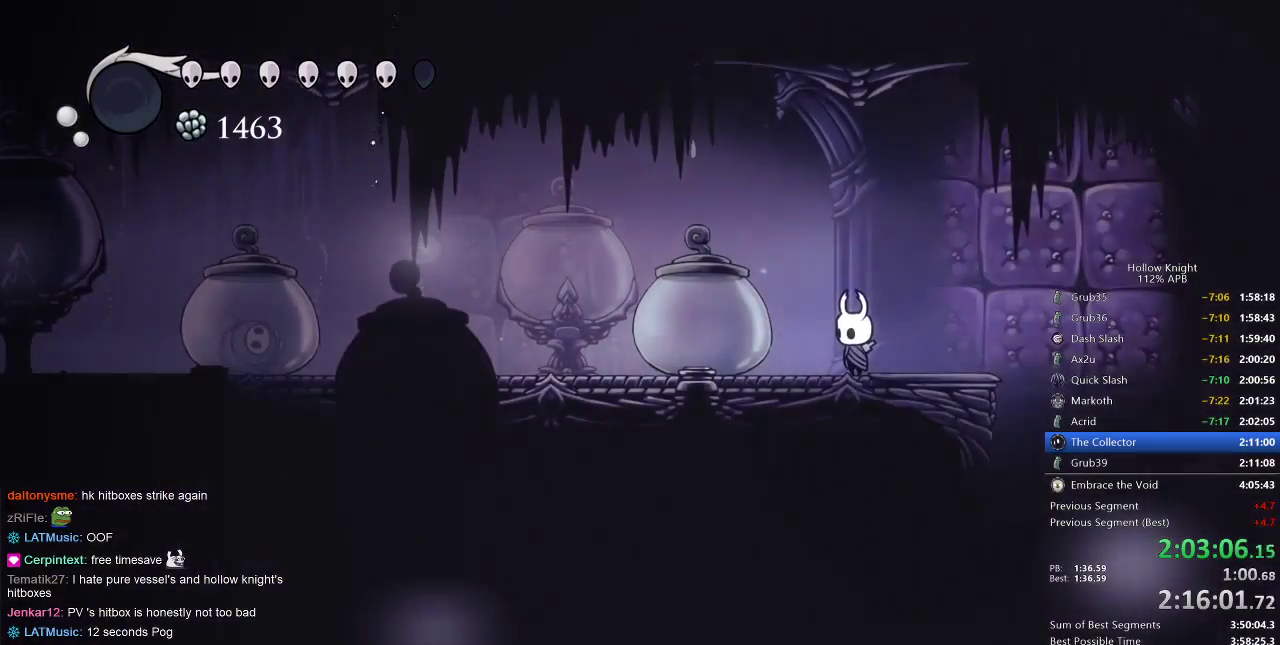
{"keys": [], "events": []}
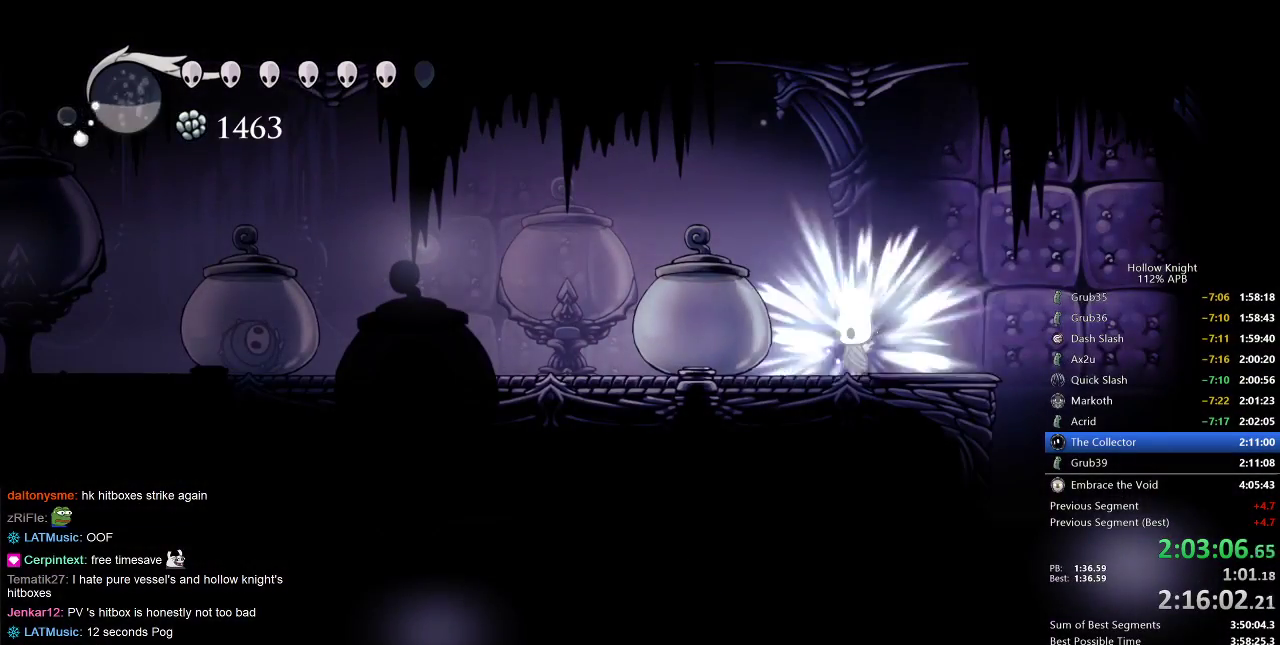
{"keys": ["heal"], "events": [[217, "heal", "down"]]}
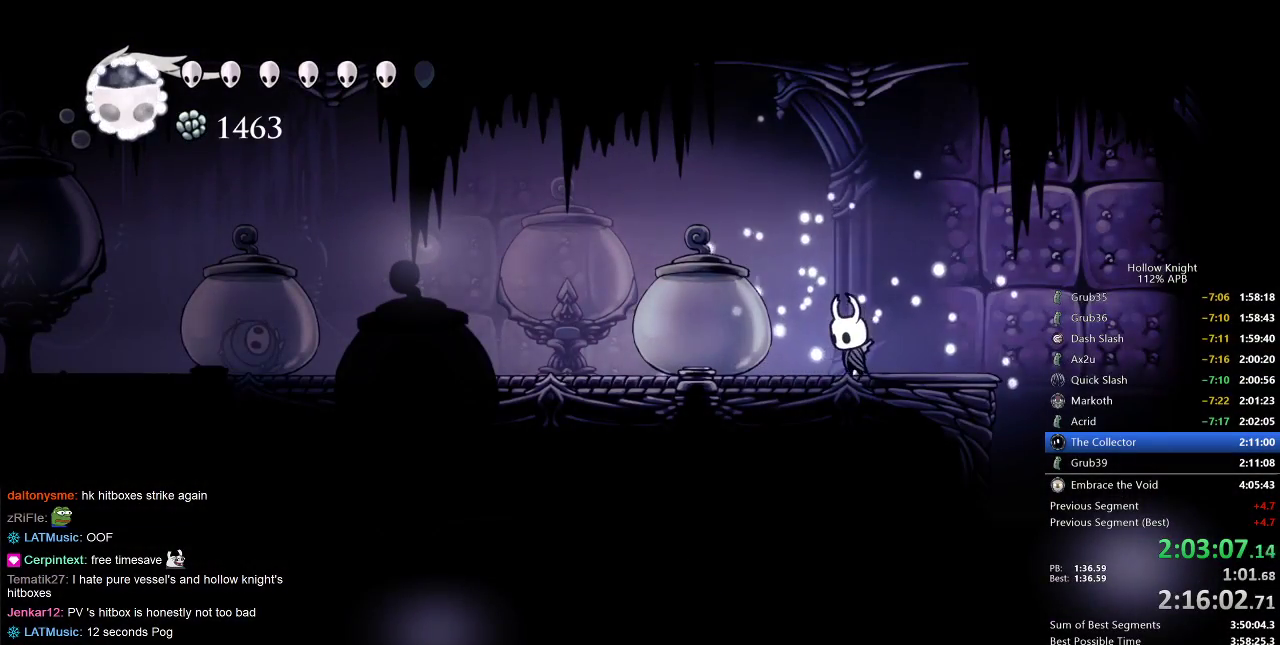
{"keys": ["heal"], "events": []}
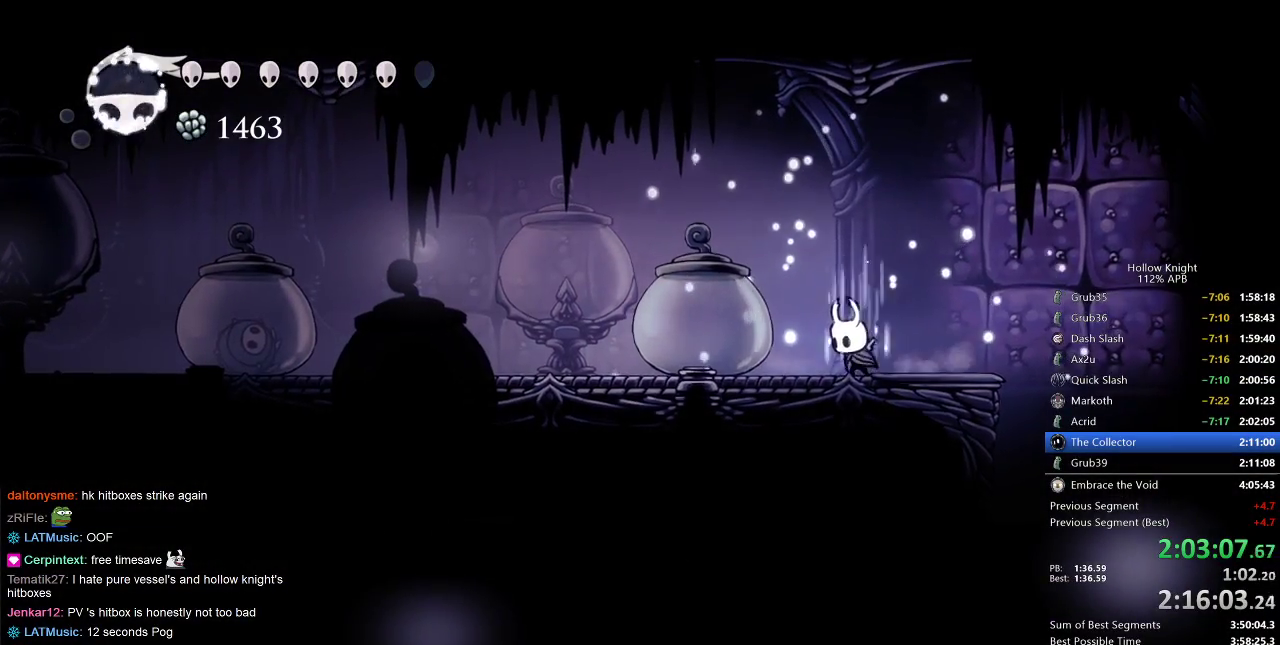
{"keys": ["heal"], "events": []}
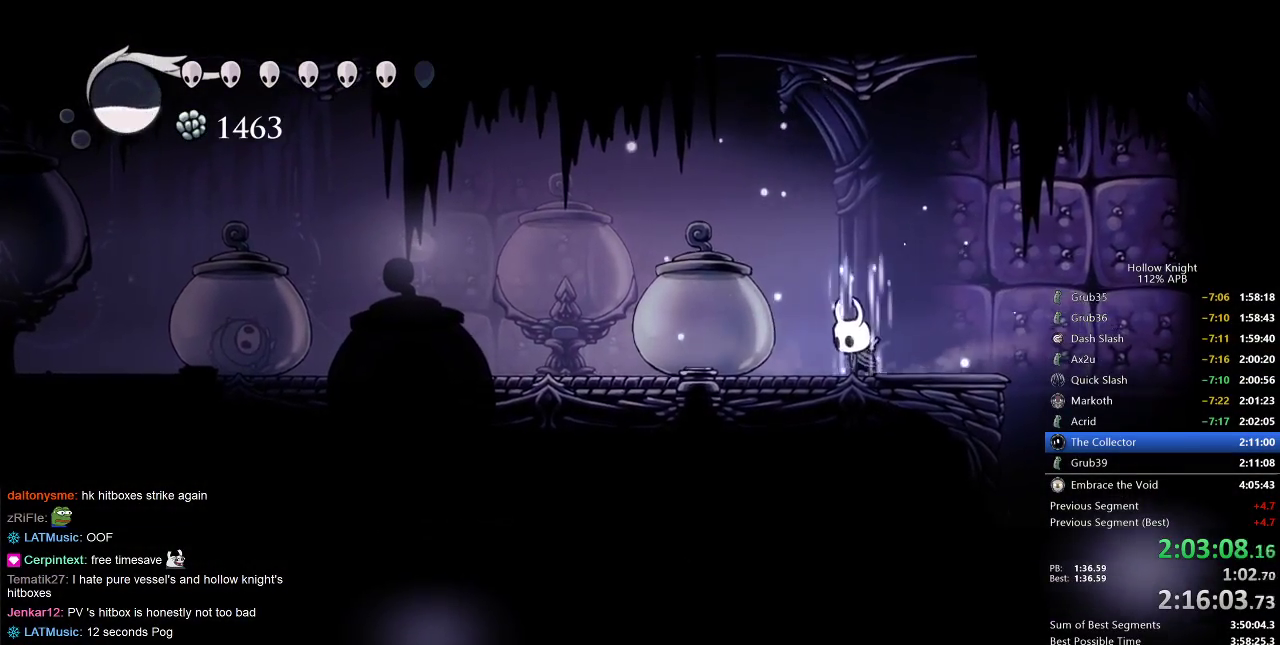
{"keys": [], "events": [[450, "heal", "up"]]}